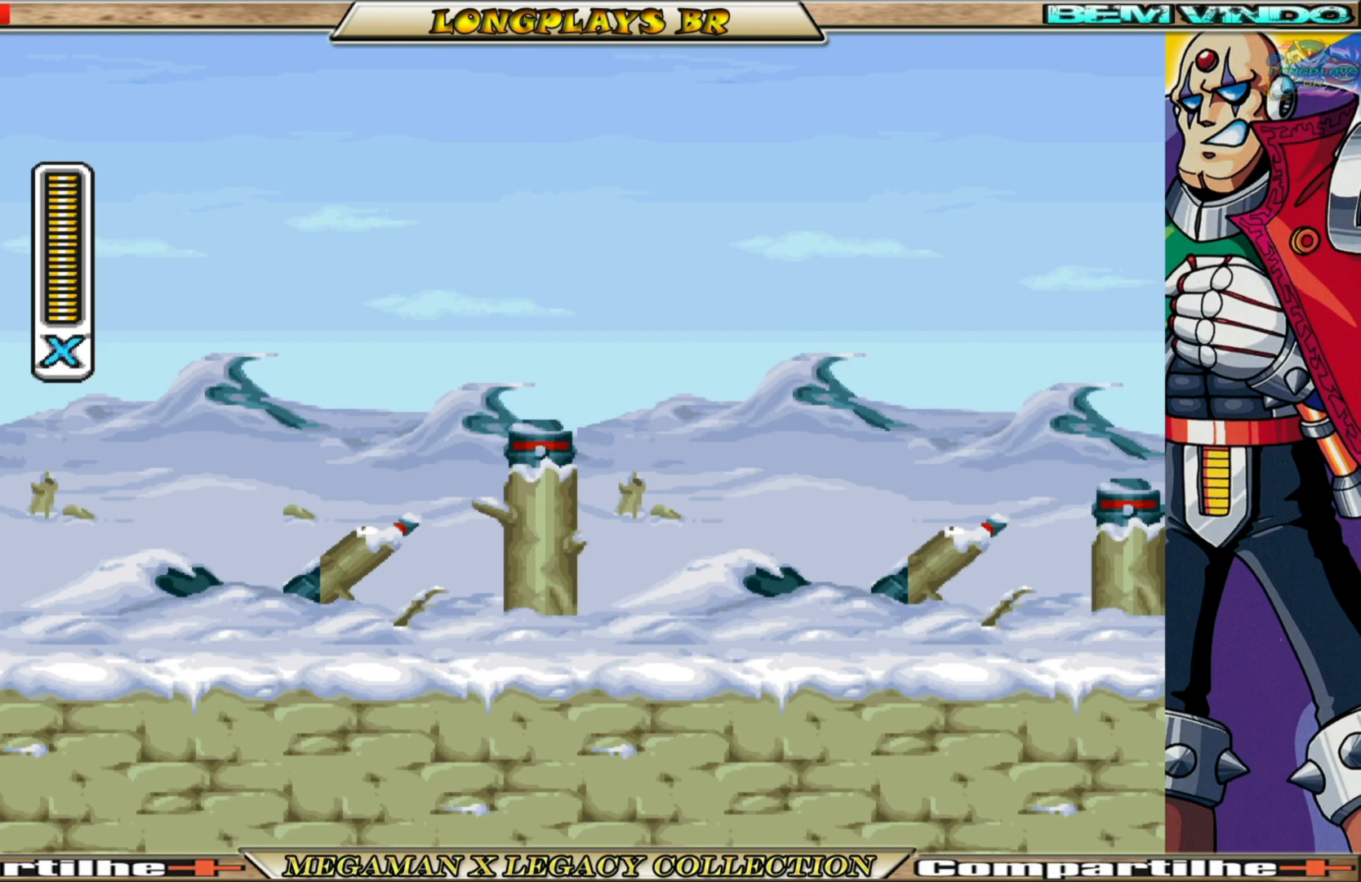
Gameplay with a controller (Xbox layout); each line is a JSON object with the inputs held at the frame after it. "events" lists button and stick changes between this image and that frame as [ms after this image, input, new state], when the widget could be followed in between.
{"buttons": ["DPAD_RIGHT"], "left_stick": "center", "right_stick": "center", "events": [[17, "X", "down"], [233, "X", "up"], [367, "X", "down"], [383, "DPAD_RIGHT", "down"], [483, "X", "up"]]}
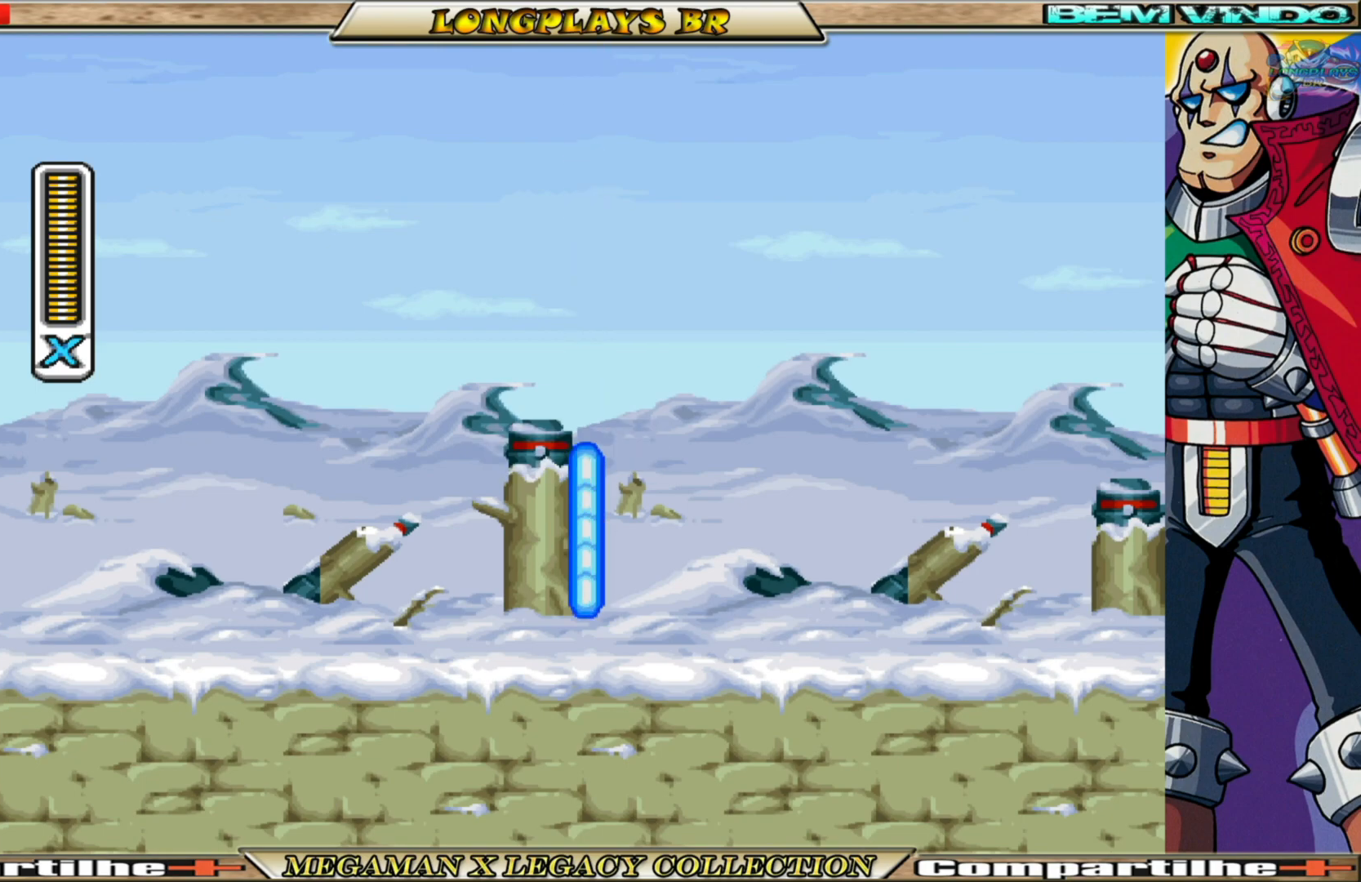
{"buttons": ["X", "DPAD_RIGHT"], "left_stick": "center", "right_stick": "center", "events": [[83, "X", "down"], [200, "X", "up"], [300, "X", "down"]]}
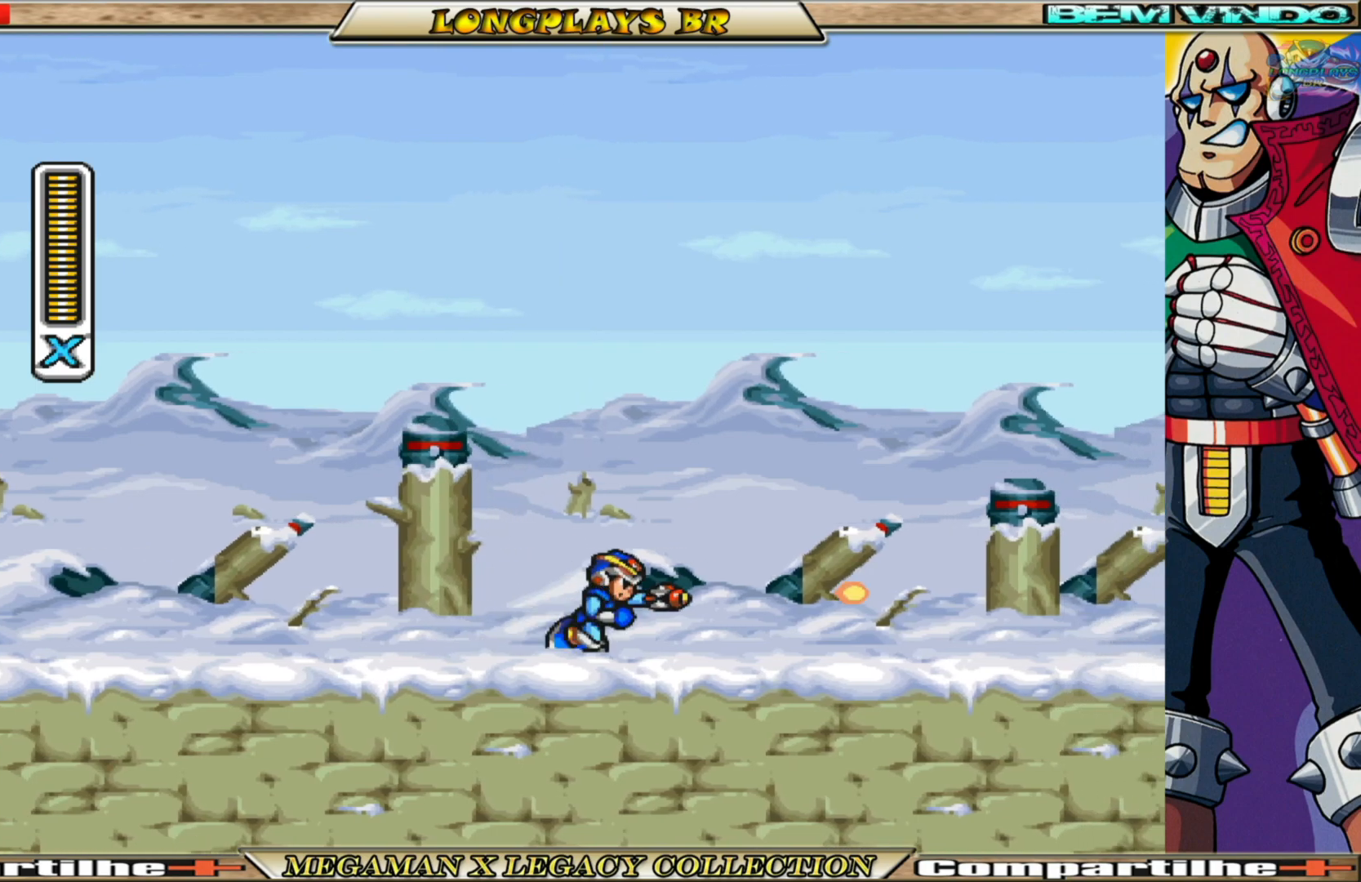
{"buttons": ["A", "B", "X", "DPAD_RIGHT"], "left_stick": "center", "right_stick": "center", "events": [[183, "B", "down"], [450, "A", "down"]]}
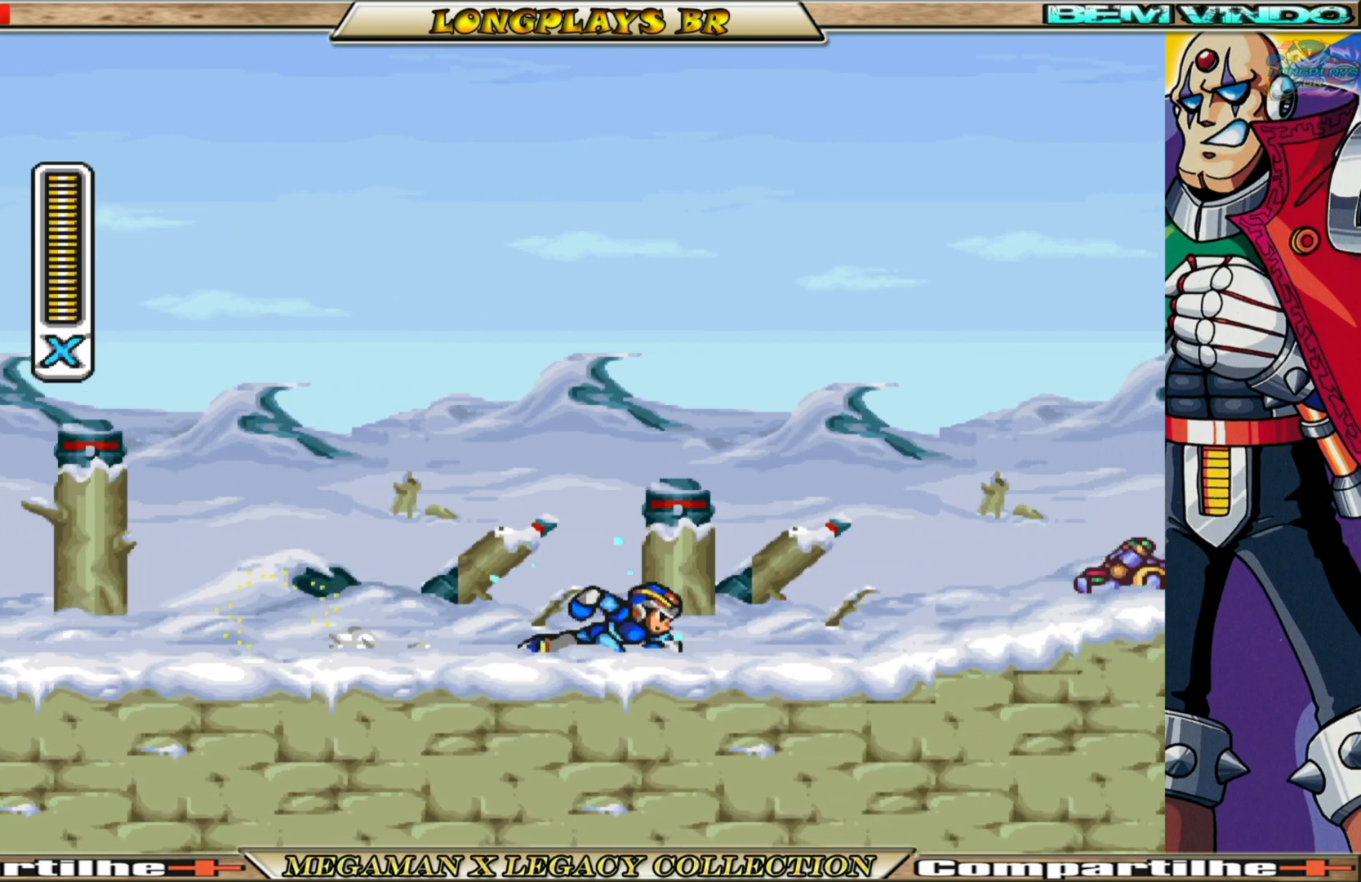
{"buttons": ["X"], "left_stick": "center", "right_stick": "center", "events": [[267, "A", "up"], [300, "B", "up"], [367, "DPAD_RIGHT", "up"], [400, "X", "up"], [500, "X", "down"]]}
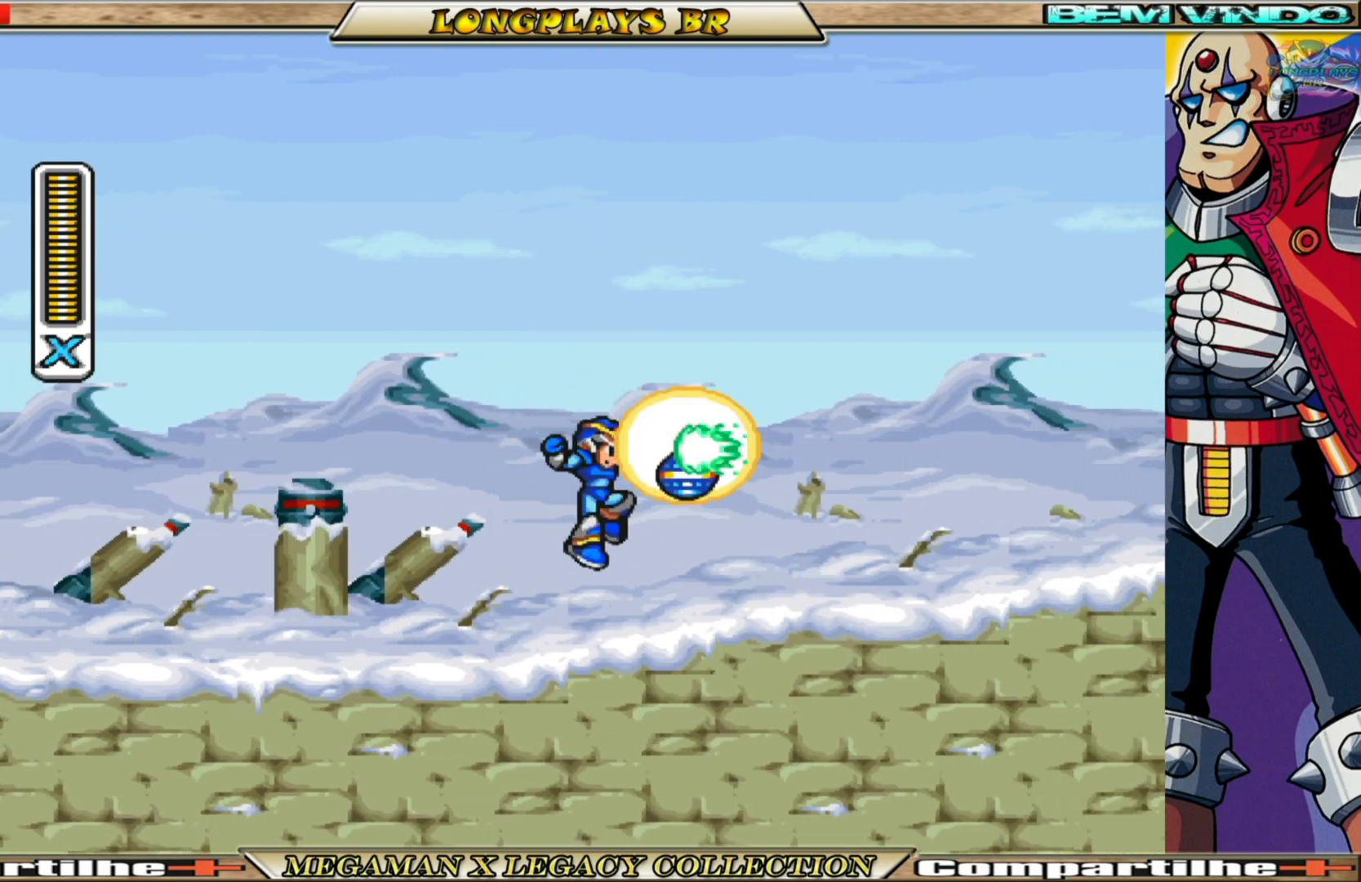
{"buttons": ["B", "X", "DPAD_RIGHT"], "left_stick": "center", "right_stick": "center", "events": [[50, "X", "up"], [133, "X", "down"], [317, "DPAD_RIGHT", "down"], [450, "B", "down"]]}
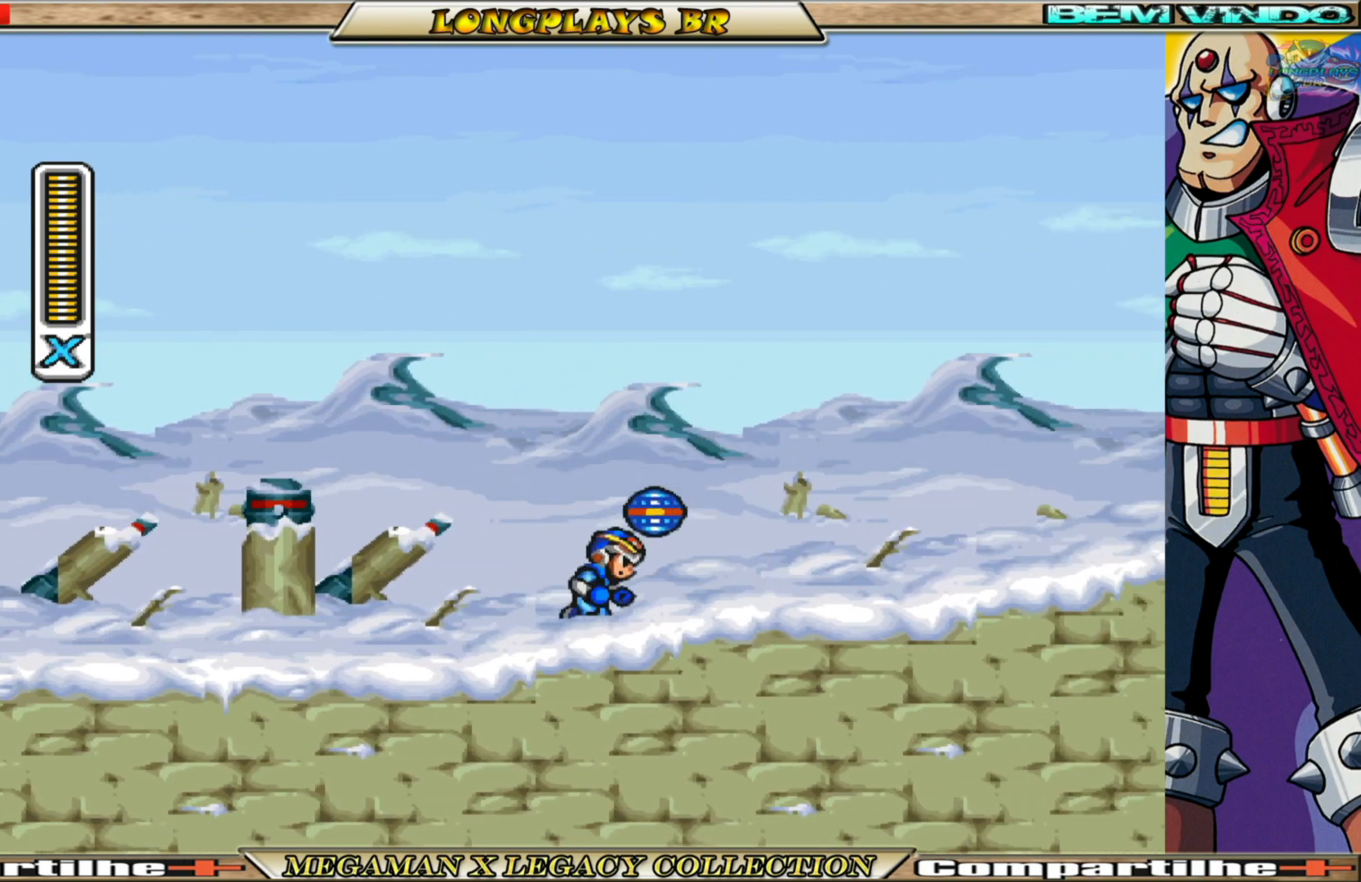
{"buttons": ["A", "B", "X", "DPAD_RIGHT"], "left_stick": "center", "right_stick": "center", "events": [[383, "A", "down"]]}
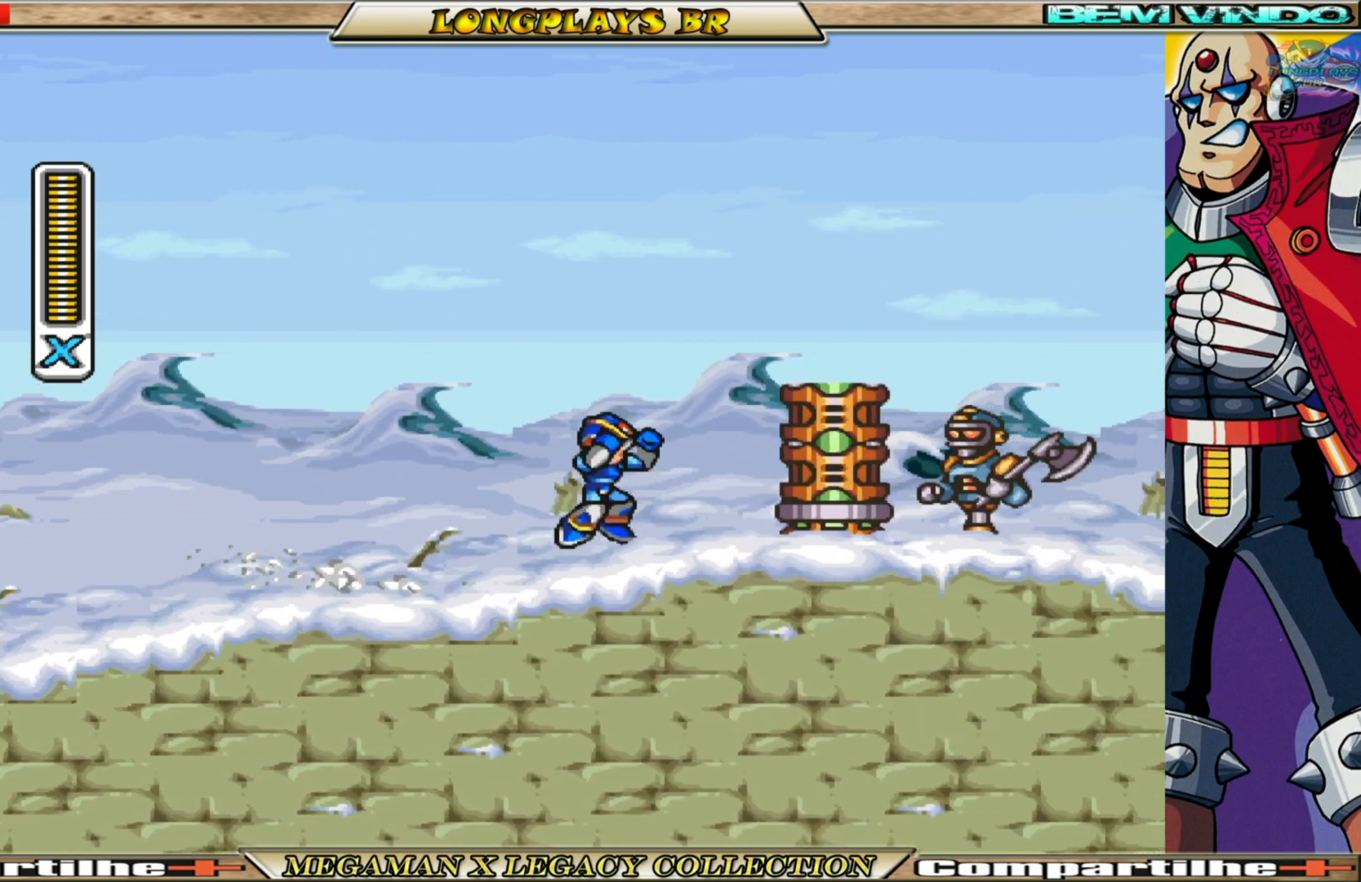
{"buttons": ["A", "B", "X", "DPAD_RIGHT"], "left_stick": "center", "right_stick": "center", "events": [[200, "B", "up"], [217, "A", "up"], [333, "B", "down"], [350, "A", "down"]]}
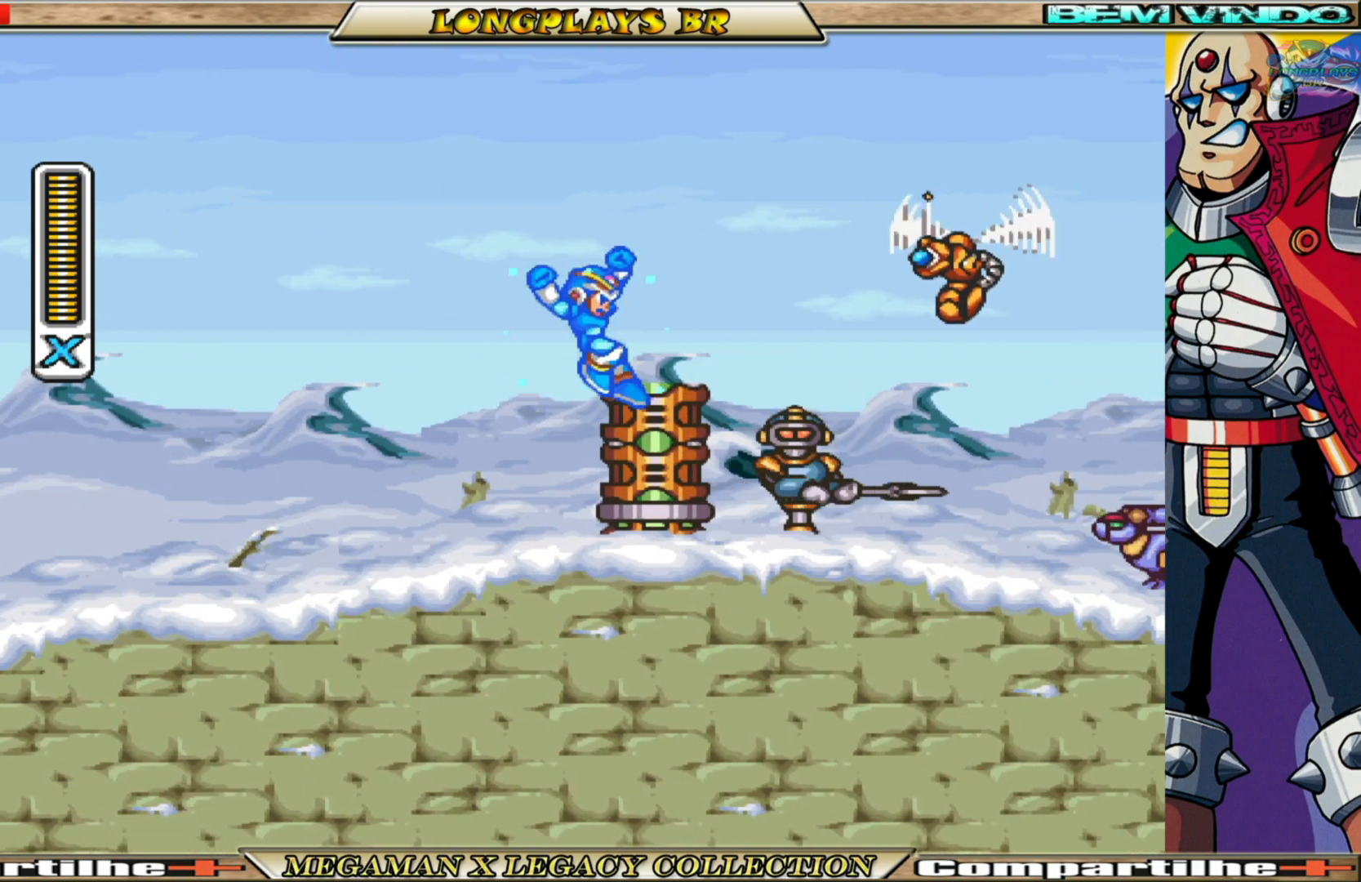
{"buttons": ["X"], "left_stick": "center", "right_stick": "center", "events": [[233, "A", "up"], [233, "B", "up"], [283, "DPAD_RIGHT", "up"], [417, "X", "up"], [500, "X", "down"]]}
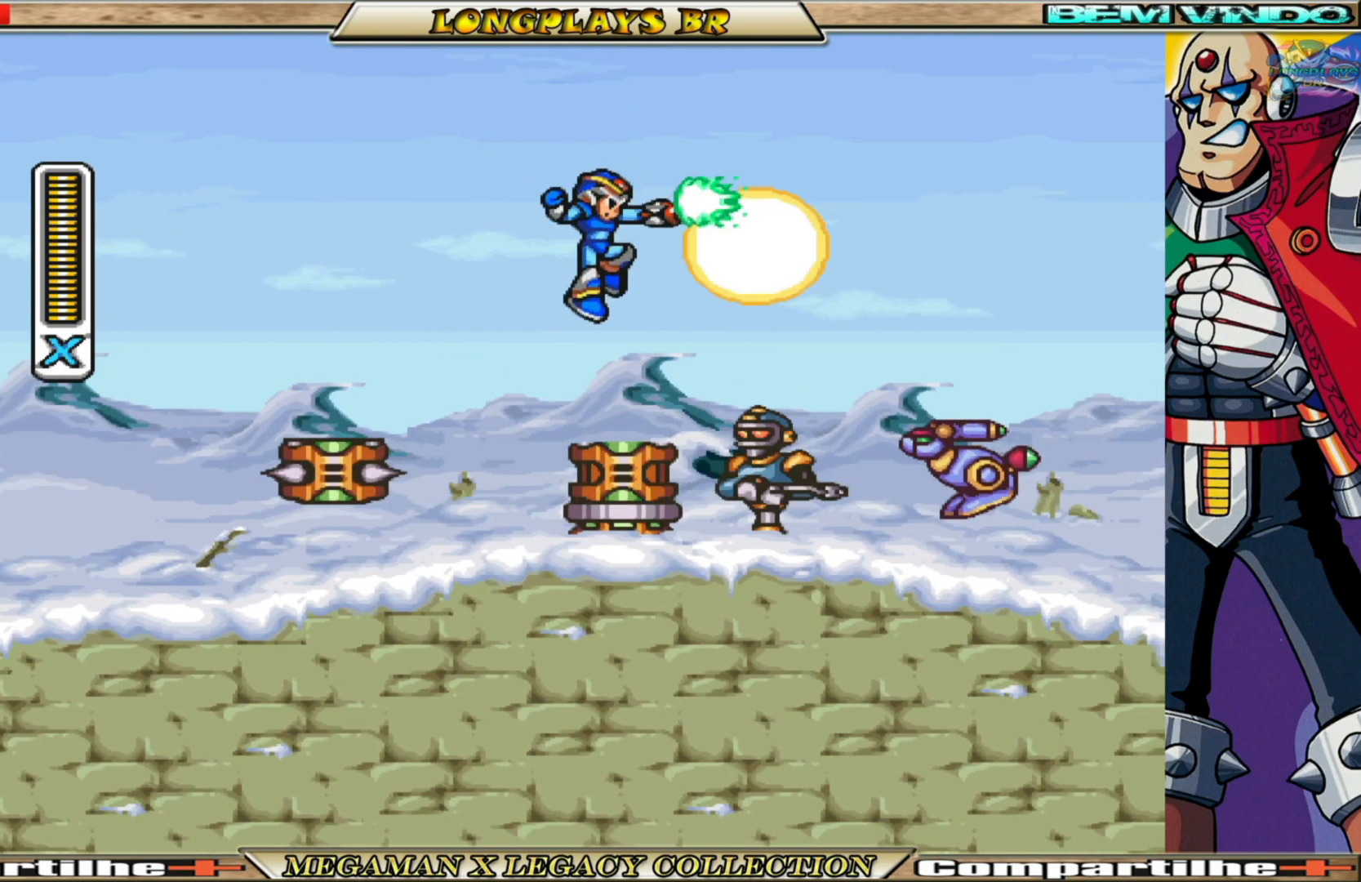
{"buttons": ["A", "B", "X", "DPAD_RIGHT"], "left_stick": "center", "right_stick": "center", "events": [[67, "DPAD_RIGHT", "down"], [67, "X", "up"], [133, "DPAD_RIGHT", "up"], [133, "X", "down"], [250, "X", "up"], [283, "X", "down"], [383, "A", "down"], [383, "B", "down"], [383, "DPAD_RIGHT", "down"]]}
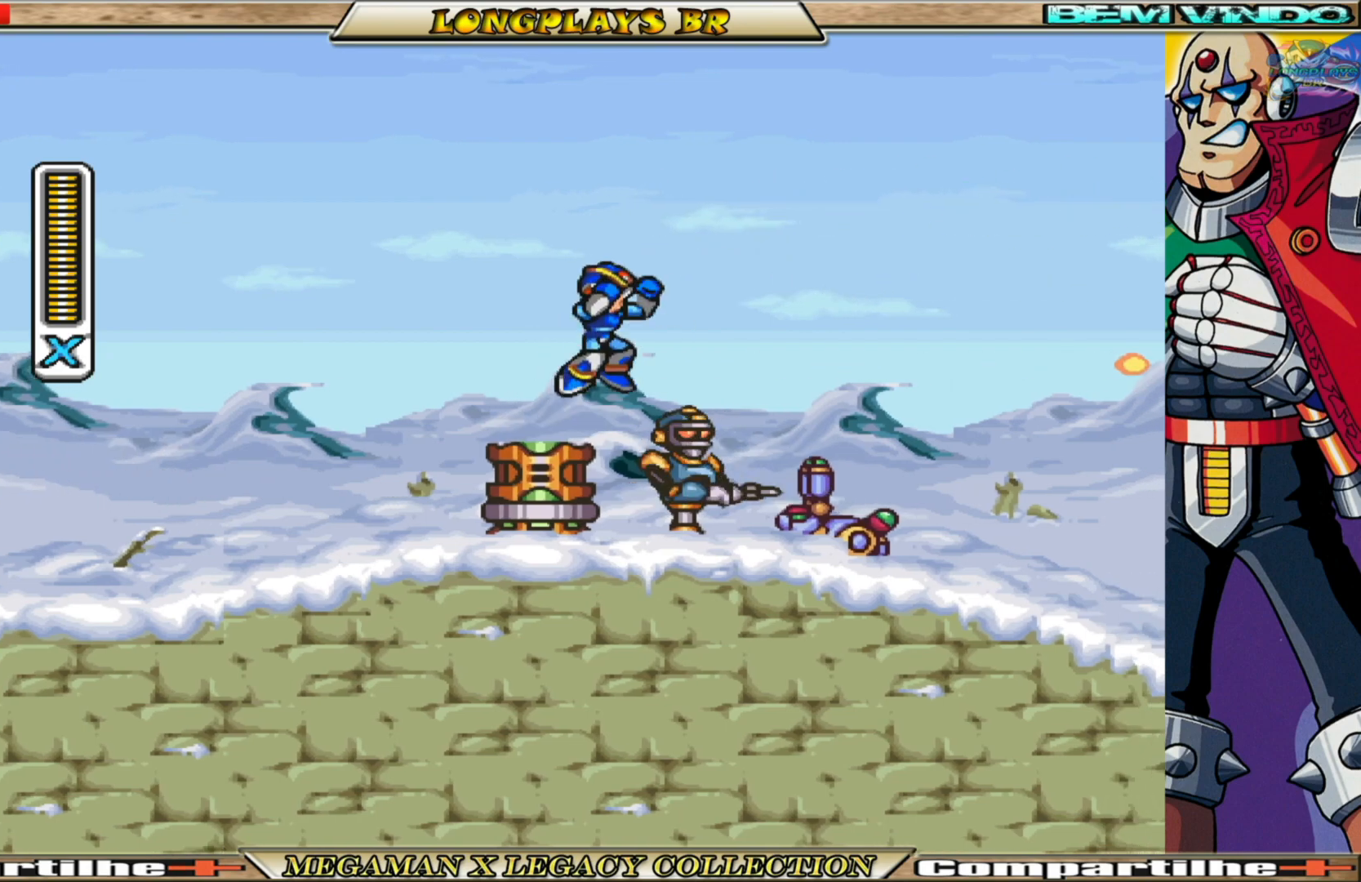
{"buttons": ["X", "DPAD_RIGHT"], "left_stick": "center", "right_stick": "center", "events": [[267, "A", "up"], [267, "B", "up"]]}
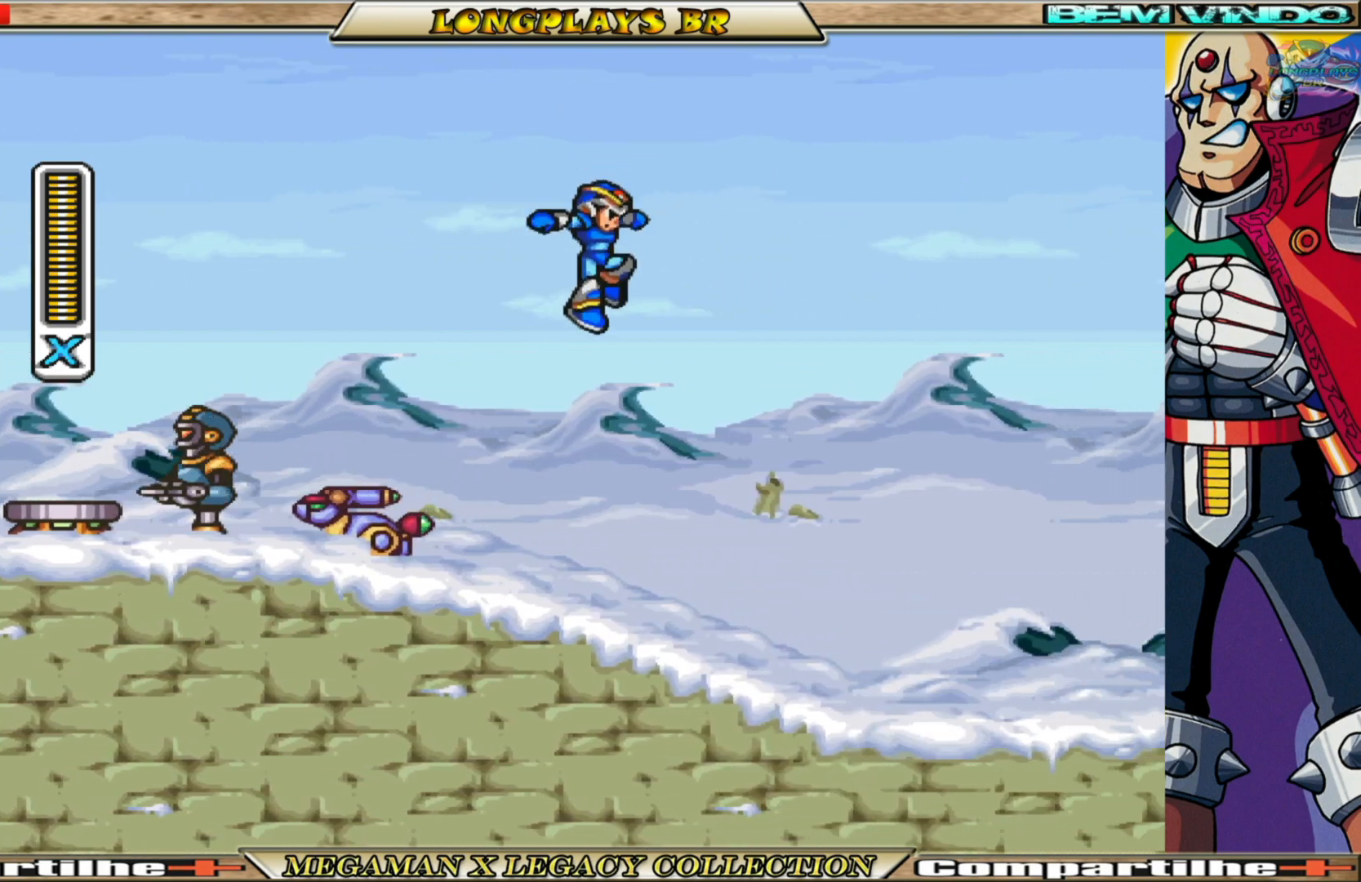
{"buttons": ["DPAD_LEFT"], "left_stick": "center", "right_stick": "center", "events": [[33, "DPAD_RIGHT", "up"], [133, "DPAD_LEFT", "down"], [200, "X", "up"], [267, "X", "down"], [350, "X", "up"], [433, "X", "down"], [500, "X", "up"]]}
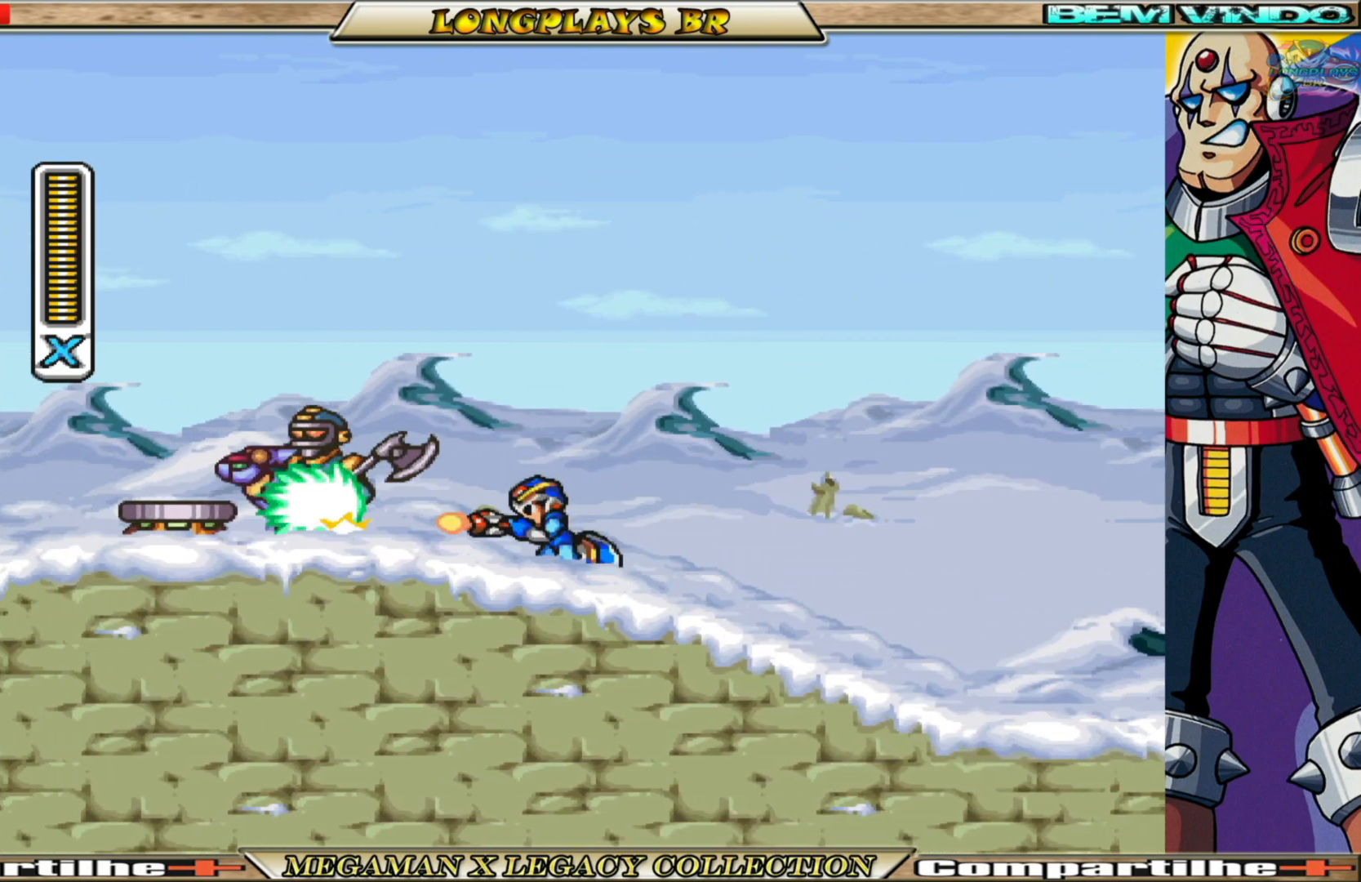
{"buttons": ["X"], "left_stick": "center", "right_stick": "center", "events": [[50, "DPAD_LEFT", "up"], [50, "X", "down"], [133, "X", "up"], [200, "X", "down"], [283, "X", "up"], [333, "X", "down"], [417, "X", "up"], [483, "X", "down"]]}
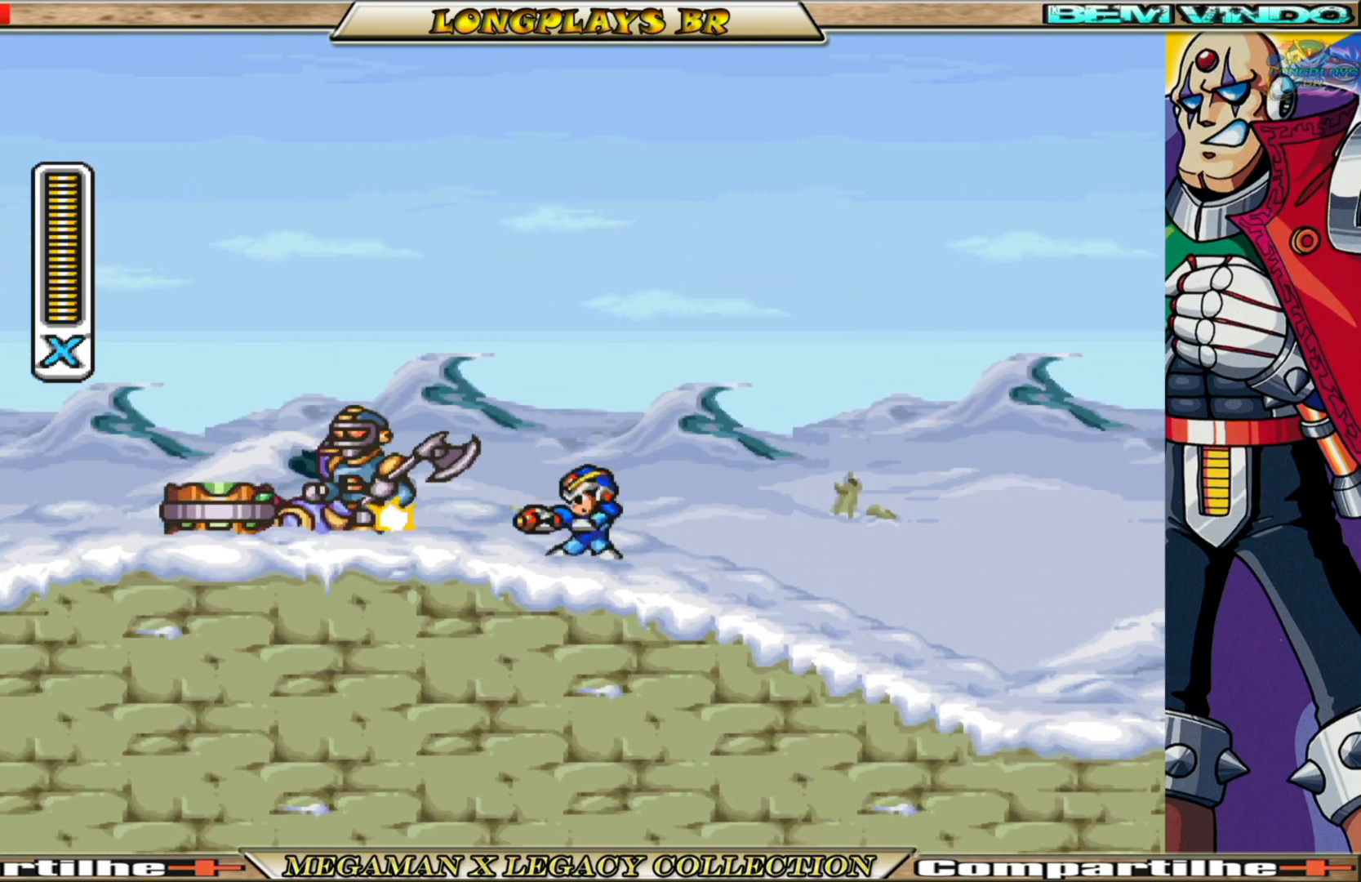
{"buttons": [], "left_stick": "center", "right_stick": "center", "events": [[67, "X", "up"], [150, "X", "down"], [200, "X", "up"], [283, "X", "down"], [350, "X", "up"], [433, "X", "down"], [500, "X", "up"]]}
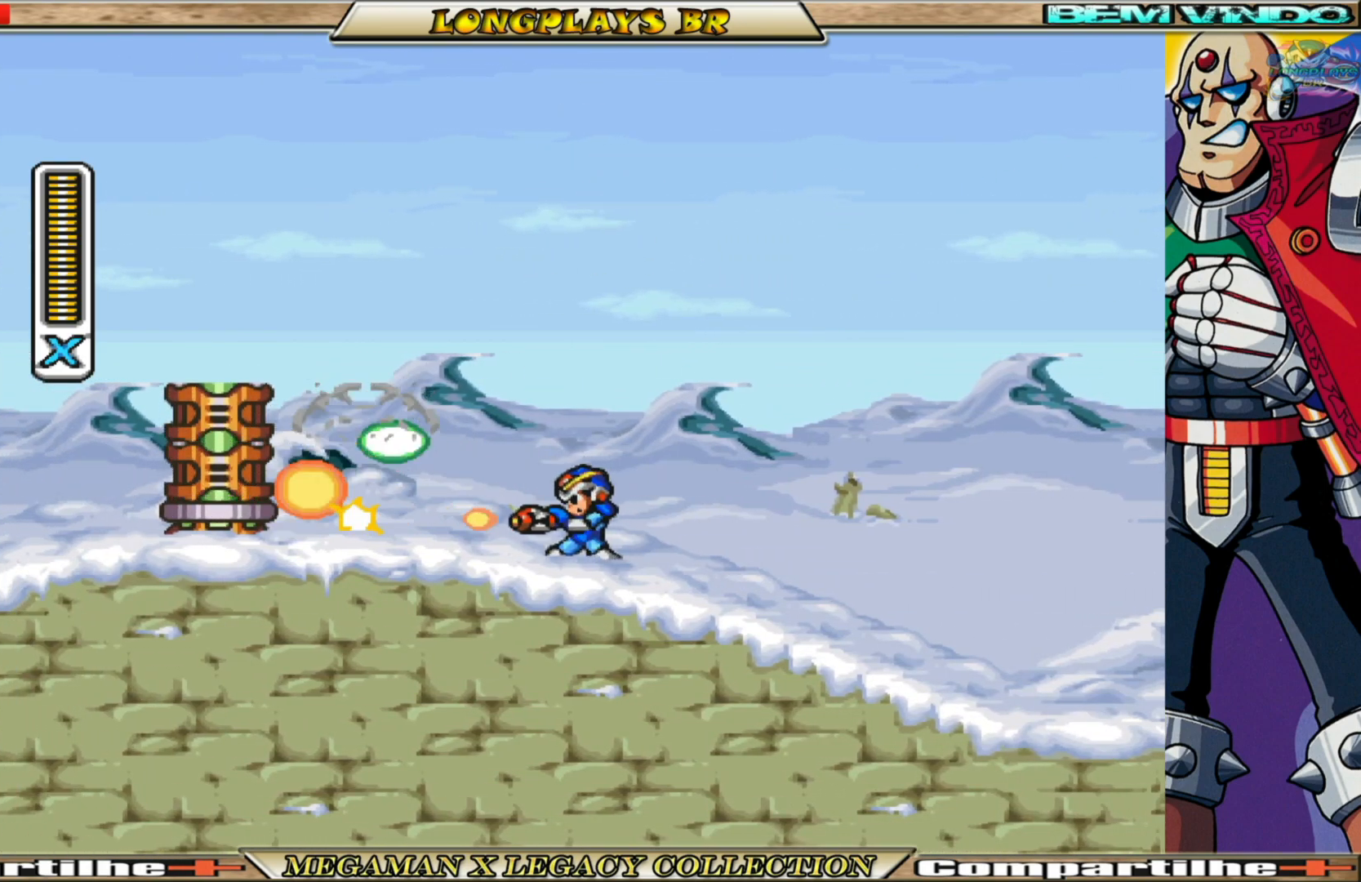
{"buttons": ["B", "X", "DPAD_RIGHT"], "left_stick": "center", "right_stick": "center", "events": [[67, "X", "down"], [217, "DPAD_RIGHT", "down"], [367, "B", "down"]]}
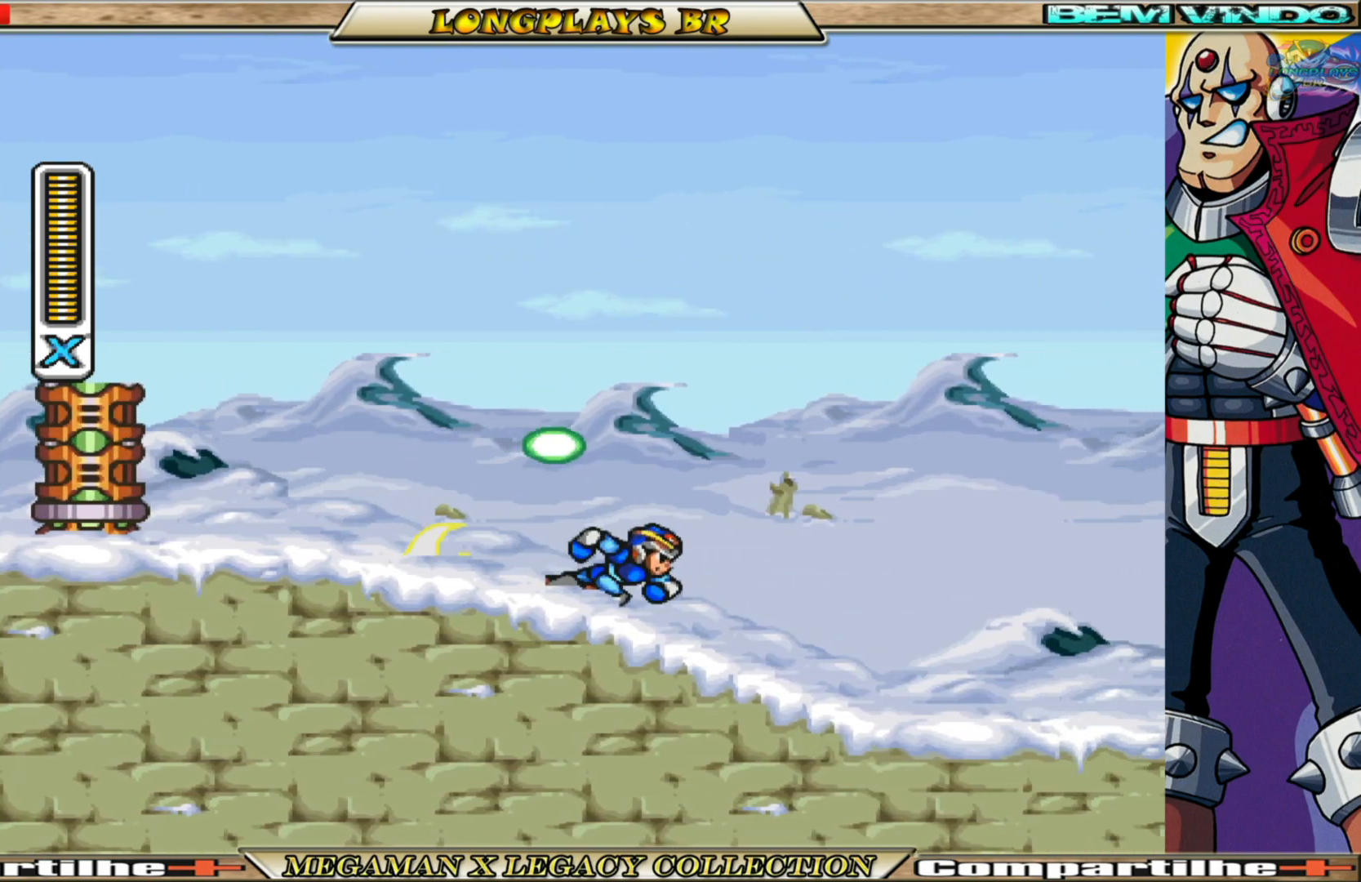
{"buttons": ["B", "X", "DPAD_RIGHT"], "left_stick": "center", "right_stick": "center", "events": [[233, "B", "up"], [433, "B", "down"]]}
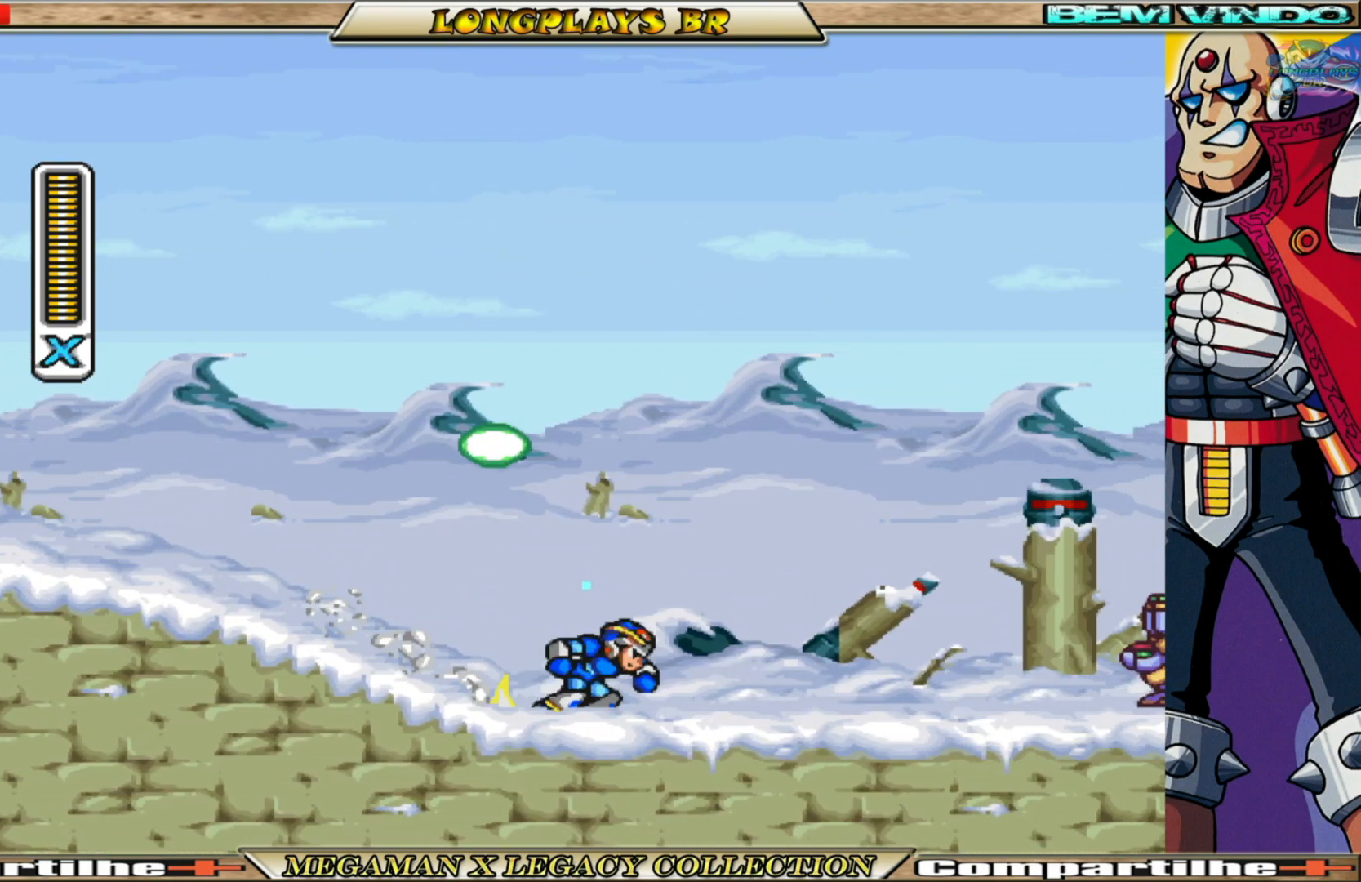
{"buttons": ["X"], "left_stick": "center", "right_stick": "center", "events": [[300, "A", "down"], [367, "A", "up"], [367, "B", "up"], [383, "X", "up"], [417, "DPAD_RIGHT", "up"], [483, "X", "down"]]}
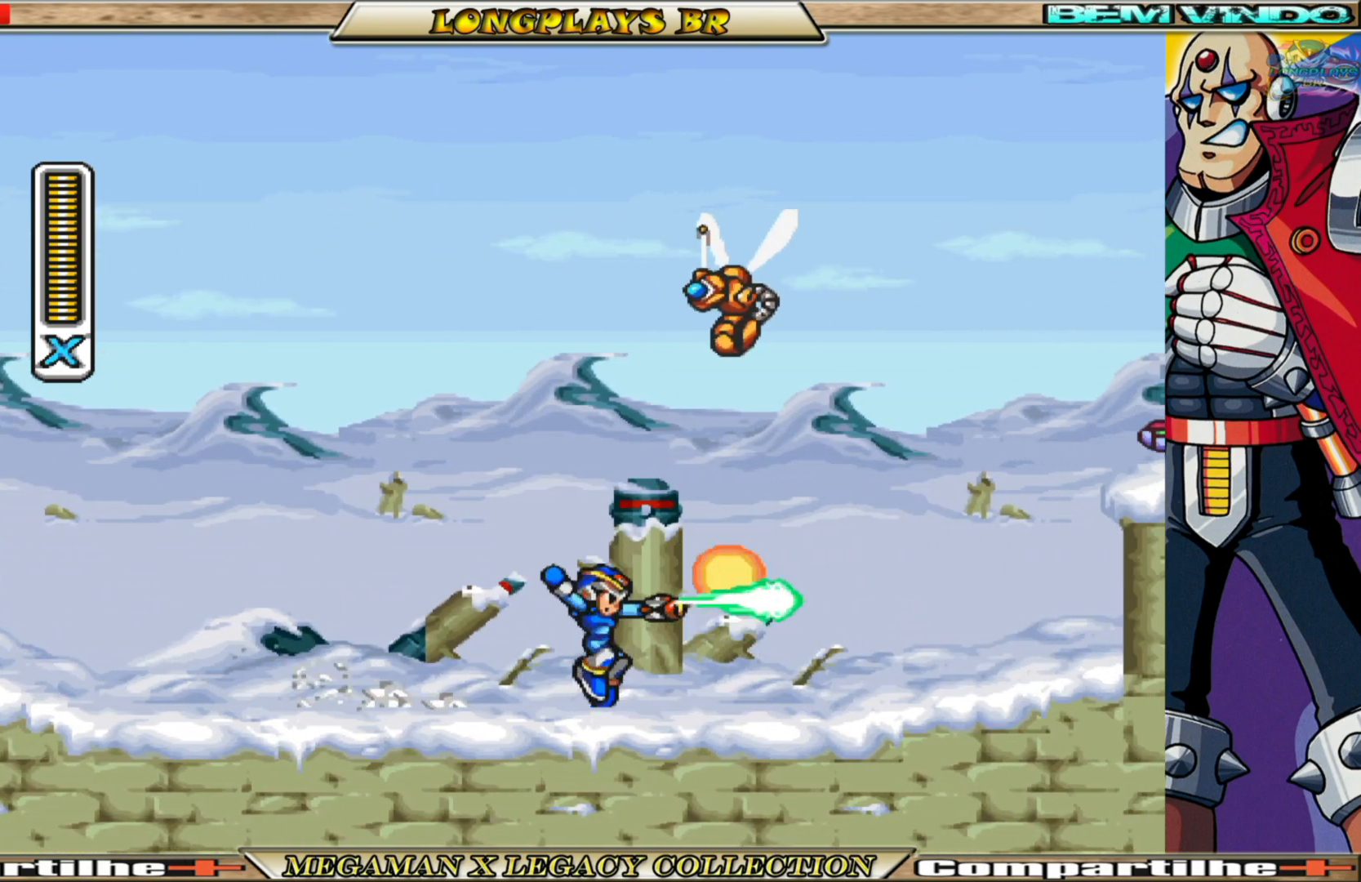
{"buttons": ["B", "X", "DPAD_RIGHT"], "left_stick": "center", "right_stick": "center", "events": [[50, "X", "up"], [117, "X", "down"], [217, "DPAD_RIGHT", "down"], [383, "B", "down"]]}
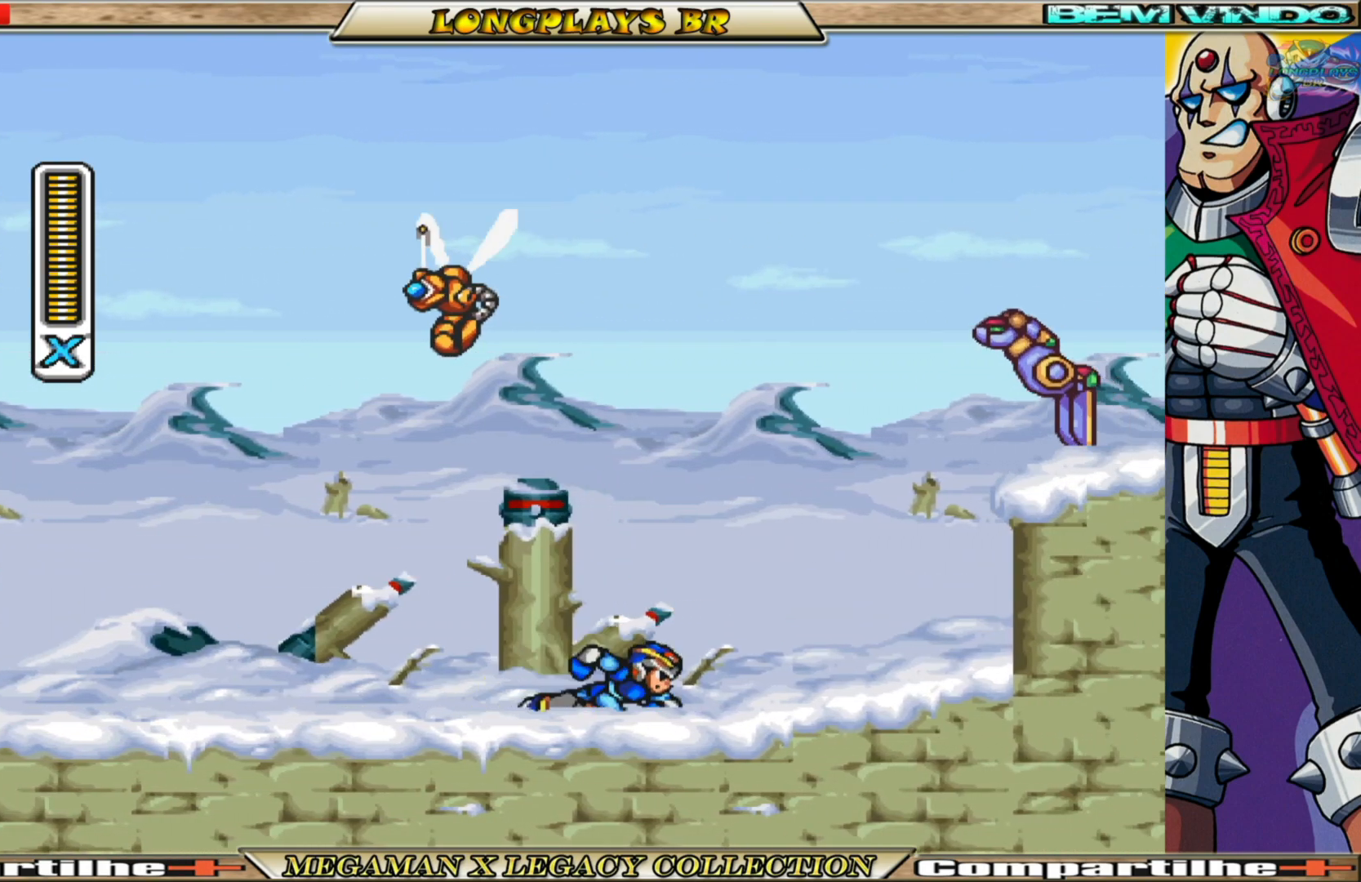
{"buttons": ["X"], "left_stick": "center", "right_stick": "center", "events": [[33, "DPAD_RIGHT", "up"], [100, "A", "down"], [300, "A", "up"], [300, "B", "up"], [300, "X", "up"], [417, "X", "down"]]}
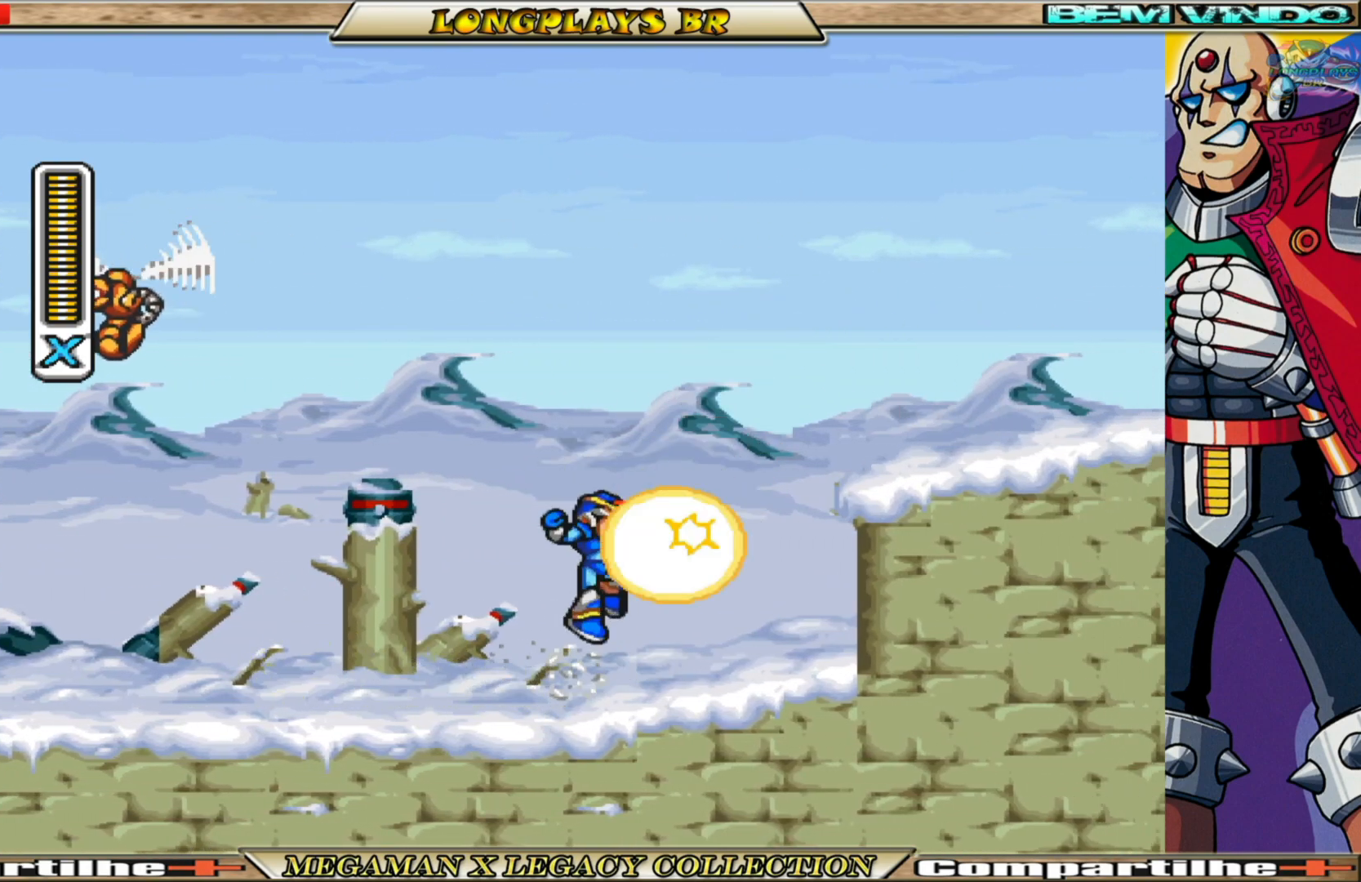
{"buttons": ["B", "X", "DPAD_RIGHT"], "left_stick": "center", "right_stick": "center", "events": [[367, "DPAD_RIGHT", "down"], [400, "B", "down"]]}
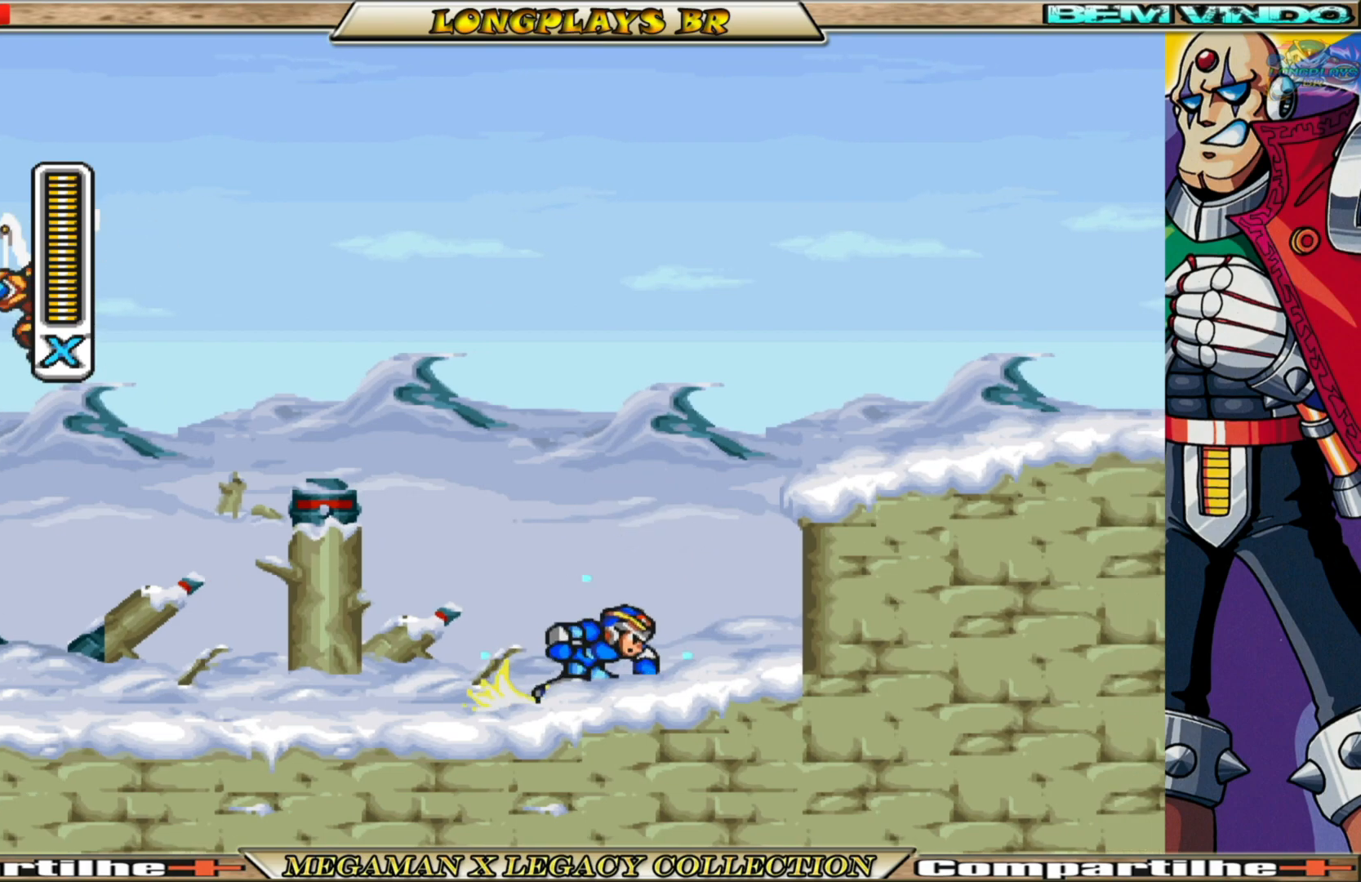
{"buttons": ["A", "B", "X", "DPAD_RIGHT"], "left_stick": "center", "right_stick": "center", "events": [[33, "A", "down"], [233, "A", "up"], [233, "B", "up"], [333, "B", "down"], [350, "A", "down"]]}
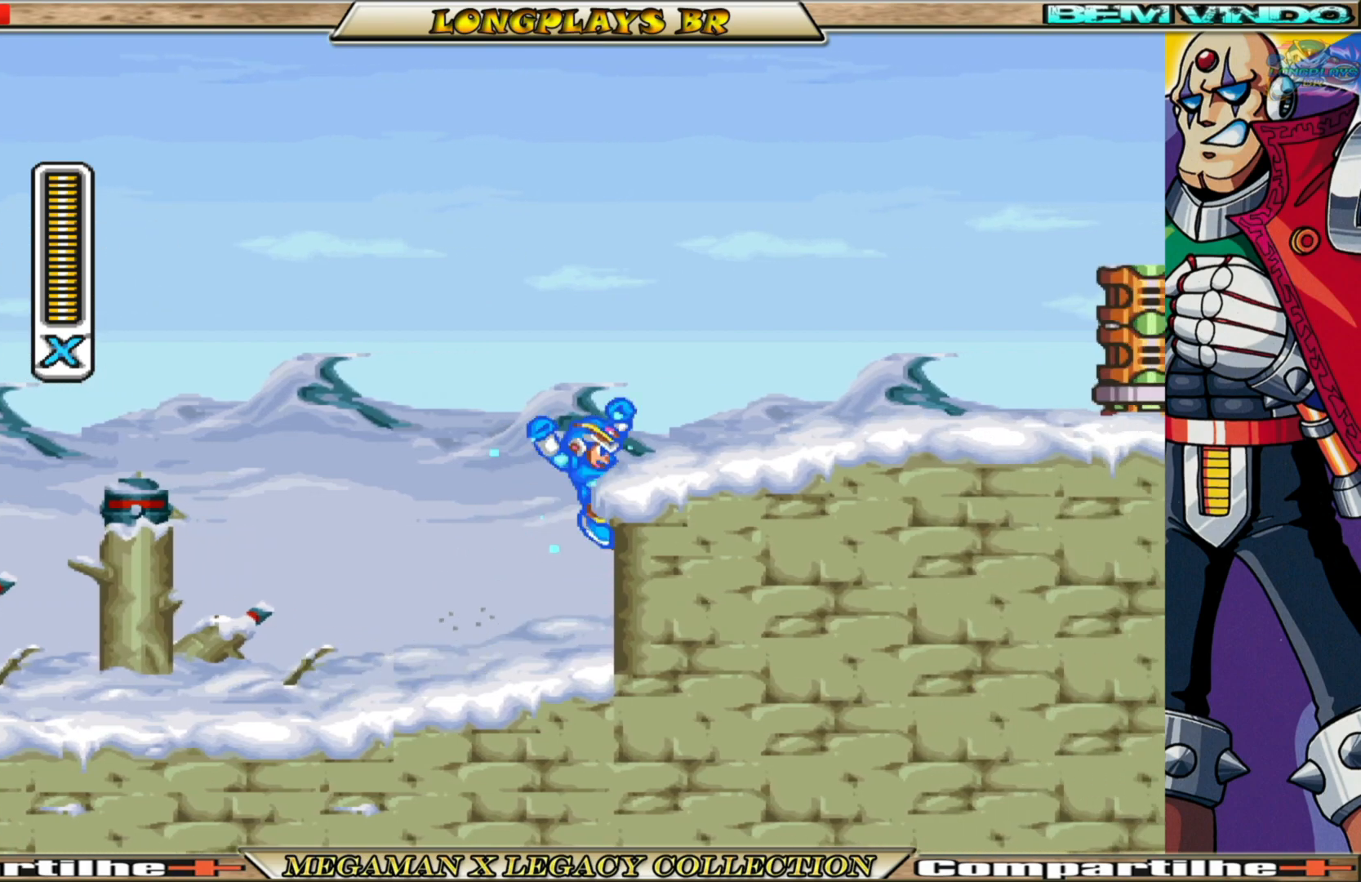
{"buttons": ["X"], "left_stick": "center", "right_stick": "center", "events": [[183, "A", "up"], [200, "B", "up"], [500, "DPAD_RIGHT", "up"]]}
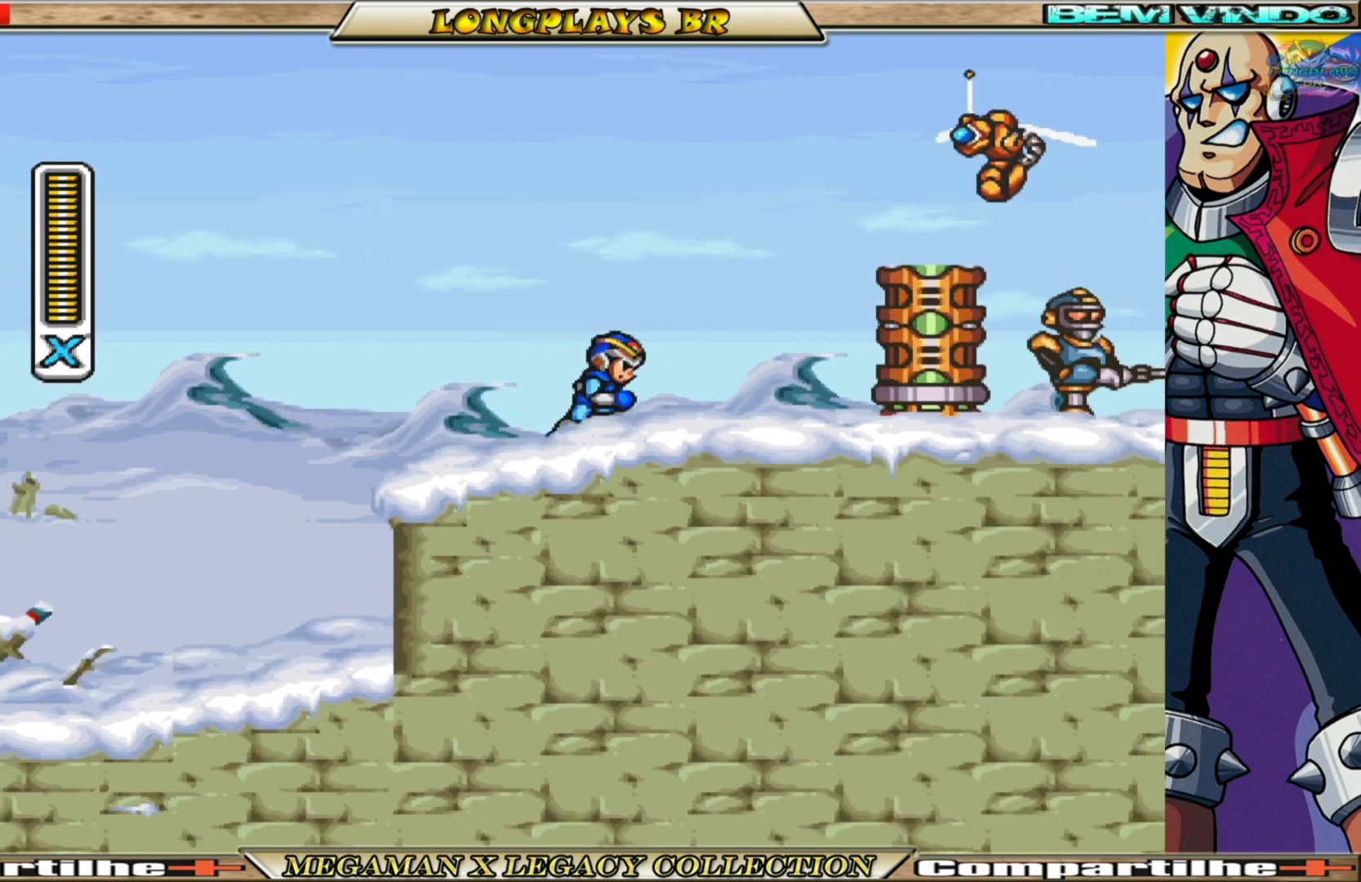
{"buttons": ["DPAD_RIGHT"], "left_stick": "center", "right_stick": "center", "events": [[67, "DPAD_LEFT", "down"], [117, "B", "down"], [167, "A", "down"], [300, "DPAD_LEFT", "up"], [333, "DPAD_RIGHT", "down"], [500, "A", "up"], [500, "B", "up"], [500, "X", "up"]]}
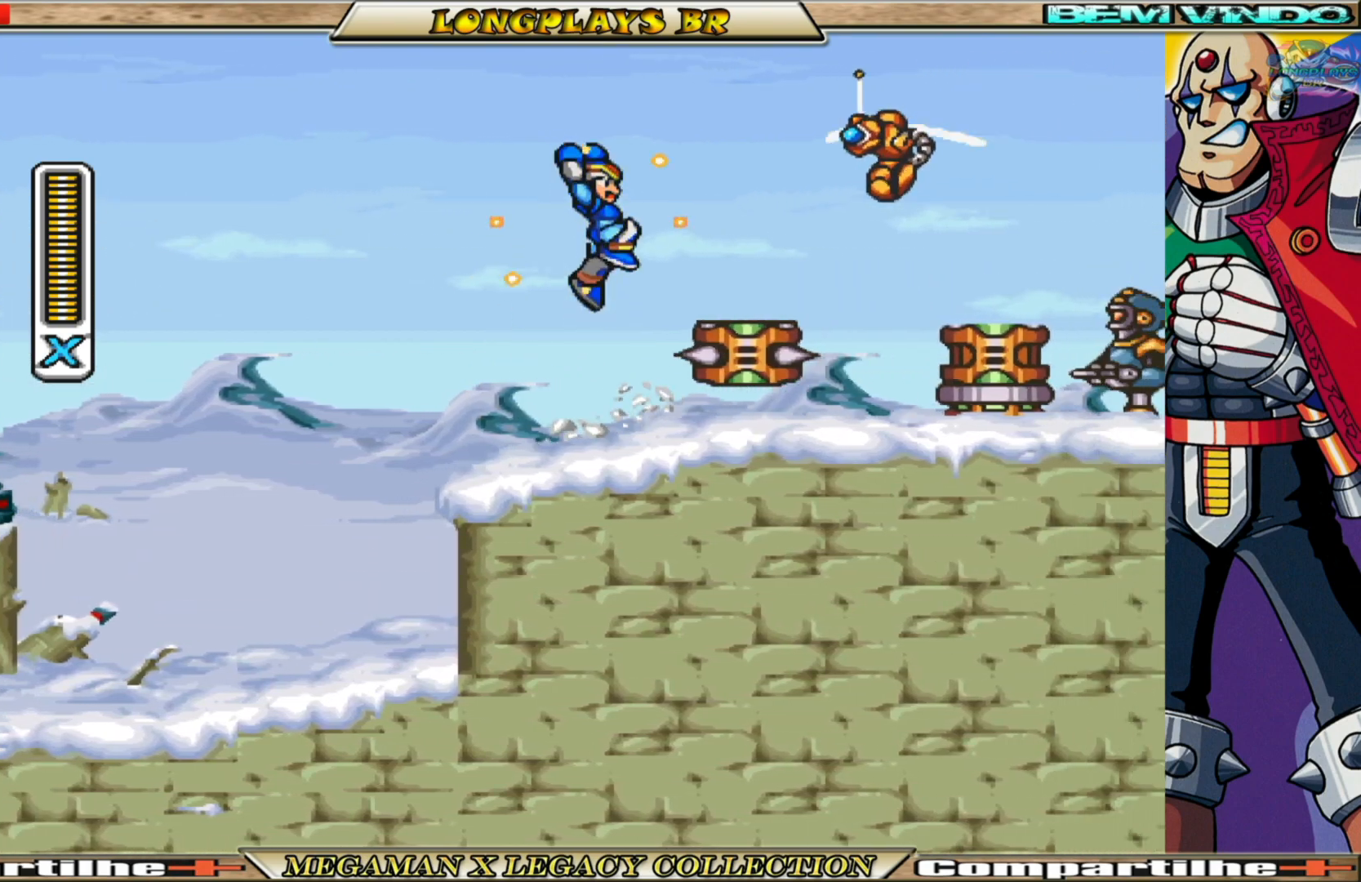
{"buttons": ["A", "B", "X", "DPAD_LEFT"], "left_stick": "center", "right_stick": "center", "events": [[67, "X", "down"], [300, "DPAD_RIGHT", "up"], [383, "DPAD_LEFT", "down"], [483, "B", "down"], [500, "A", "down"]]}
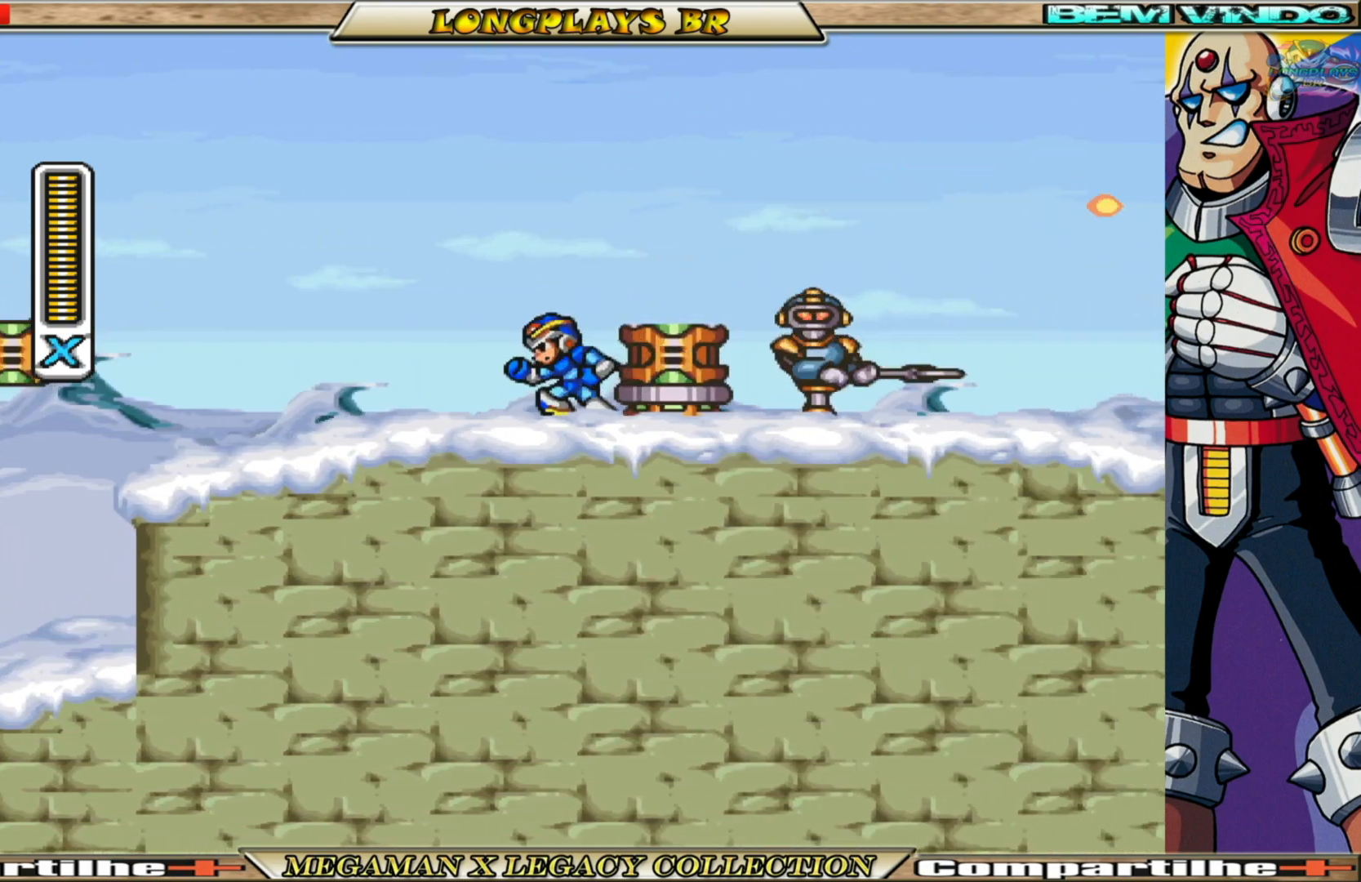
{"buttons": ["X"], "left_stick": "center", "right_stick": "center", "events": [[50, "DPAD_LEFT", "up"], [133, "DPAD_RIGHT", "down"], [317, "DPAD_RIGHT", "up"], [417, "A", "up"], [417, "B", "up"]]}
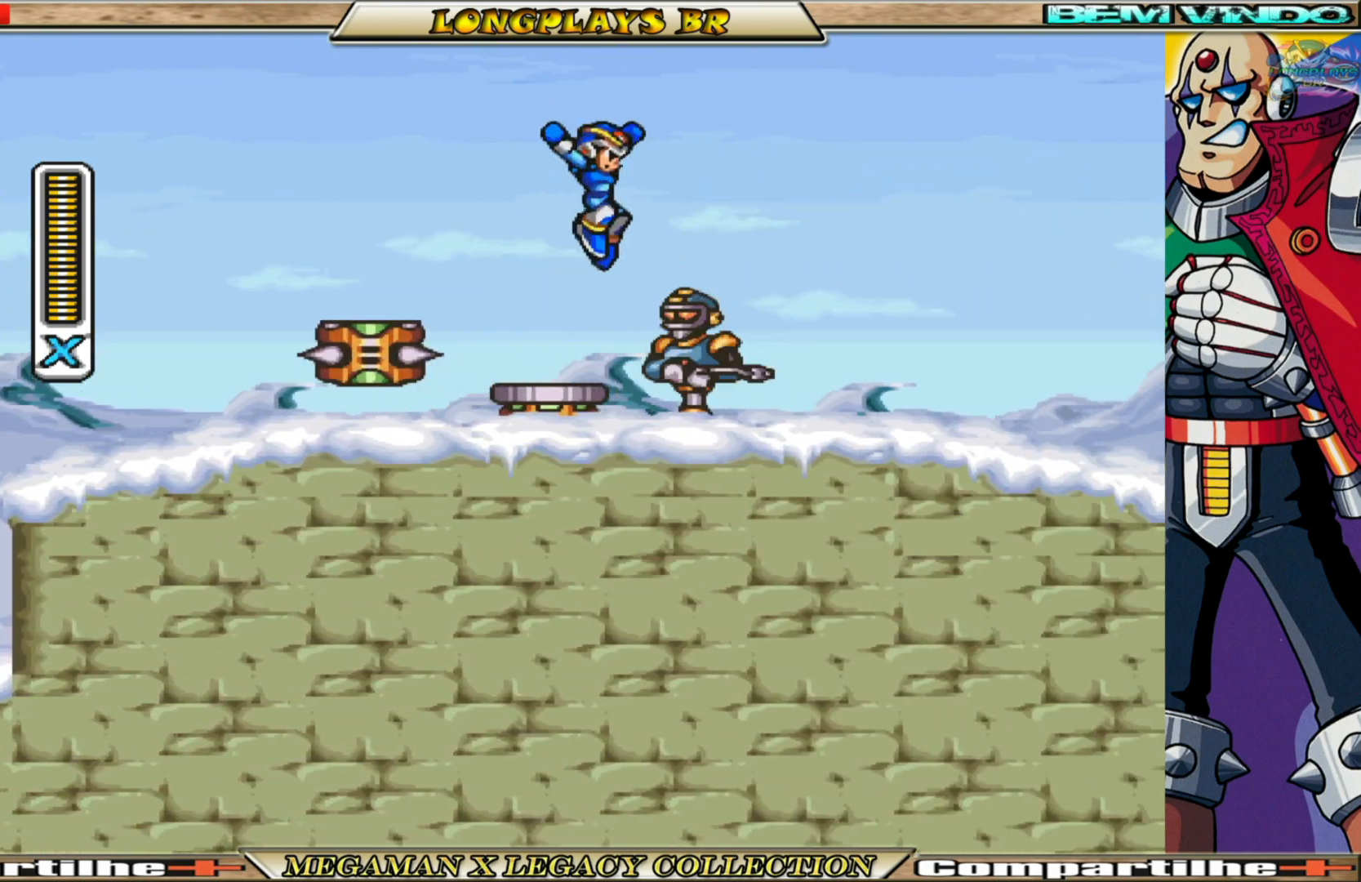
{"buttons": [], "left_stick": "center", "right_stick": "center", "events": [[183, "X", "up"], [283, "X", "down"], [350, "X", "up"], [400, "X", "down"], [500, "X", "up"]]}